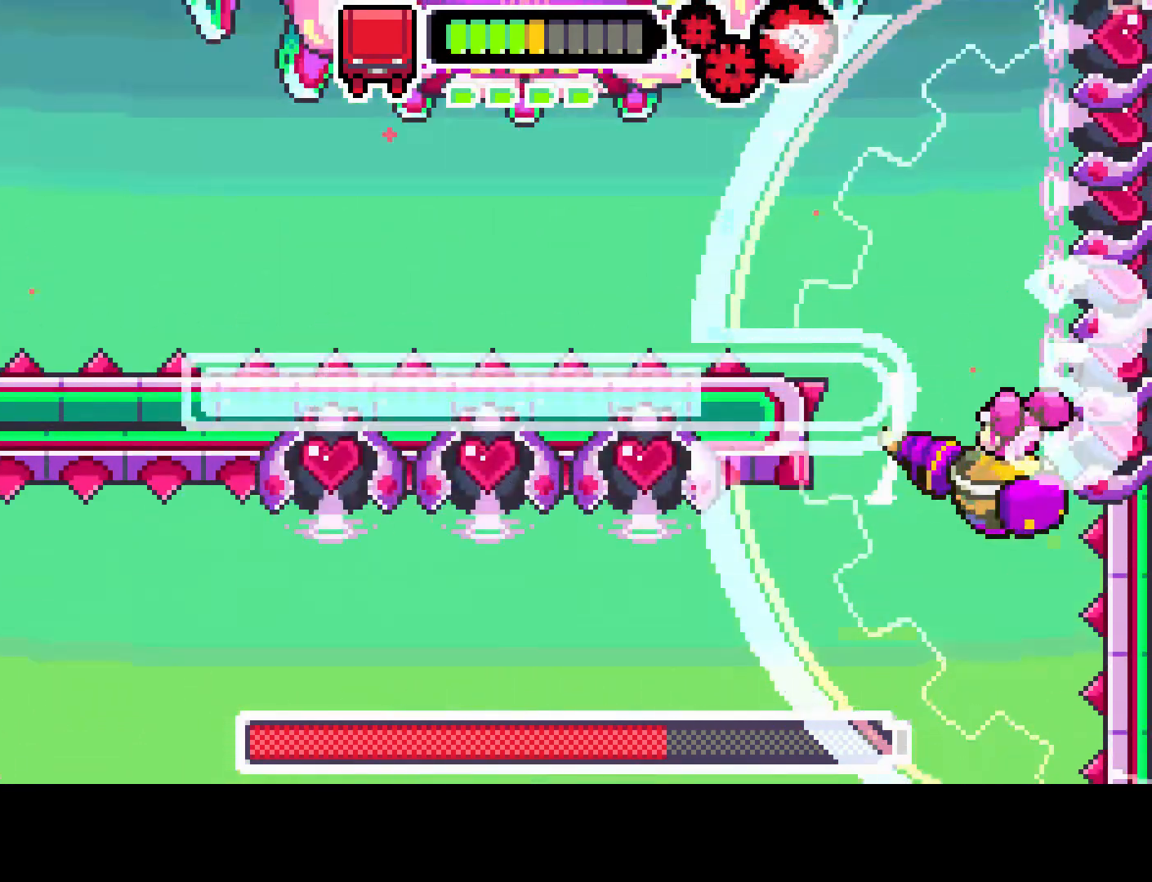
Gameplay with a controller (PlayStation layout); each line is a JSON object with the inputs held at the frame after it. "events" lists button and stick changes between this image and that frame as [ms after this image, input, new state], when the widget could be followed in between. Not read: L3 R3.
{"buttons": ["L1", "R1", "DPAD_LEFT"], "left_stick": "center", "right_stick": "center", "events": [[300, "DPAD_LEFT", "up"], [383, "DPAD_LEFT", "down"], [433, "DPAD_LEFT", "up"], [500, "DPAD_LEFT", "down"]]}
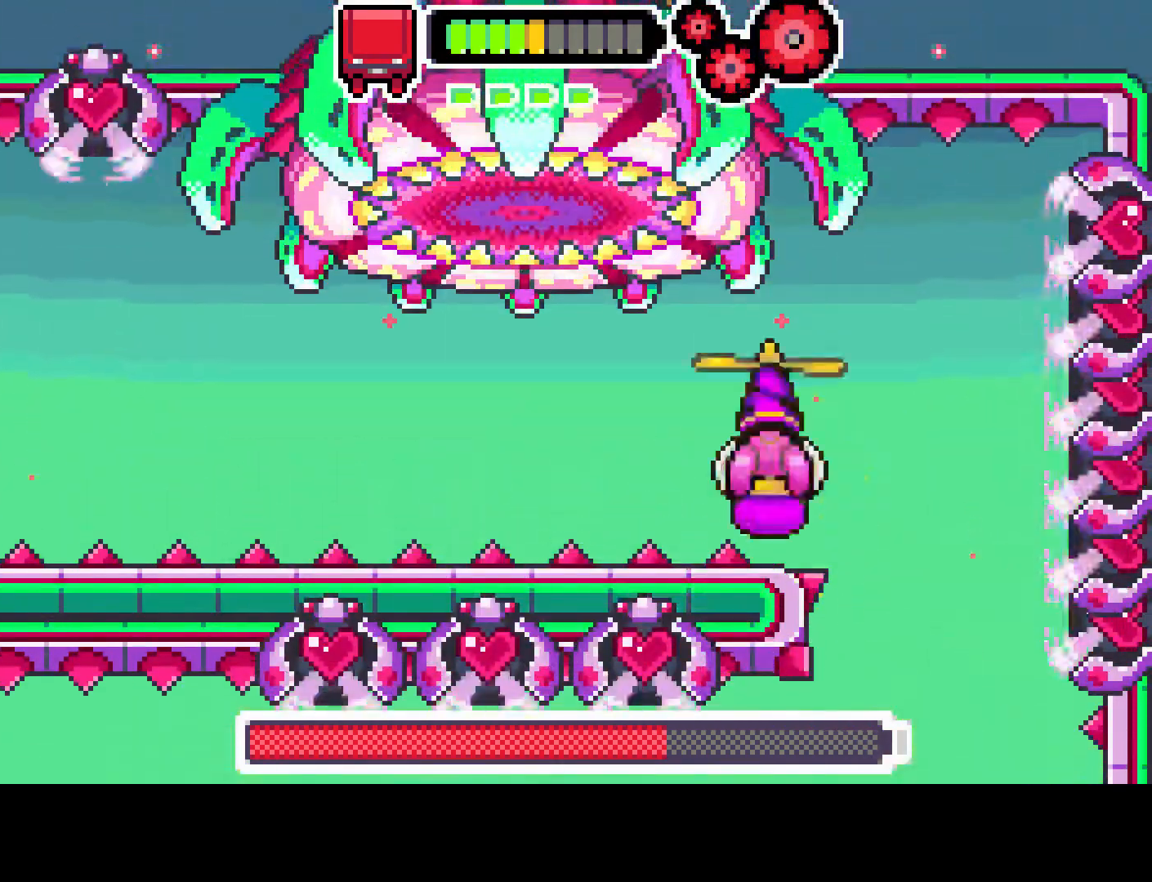
{"buttons": ["R1", "DPAD_RIGHT"], "left_stick": "center", "right_stick": "center", "events": [[250, "right_stick", "down-left"], [267, "DPAD_LEFT", "up"], [283, "L1", "up"], [283, "R1", "up"], [300, "right_stick", "center"], [350, "DPAD_RIGHT", "down"], [383, "R1", "down"]]}
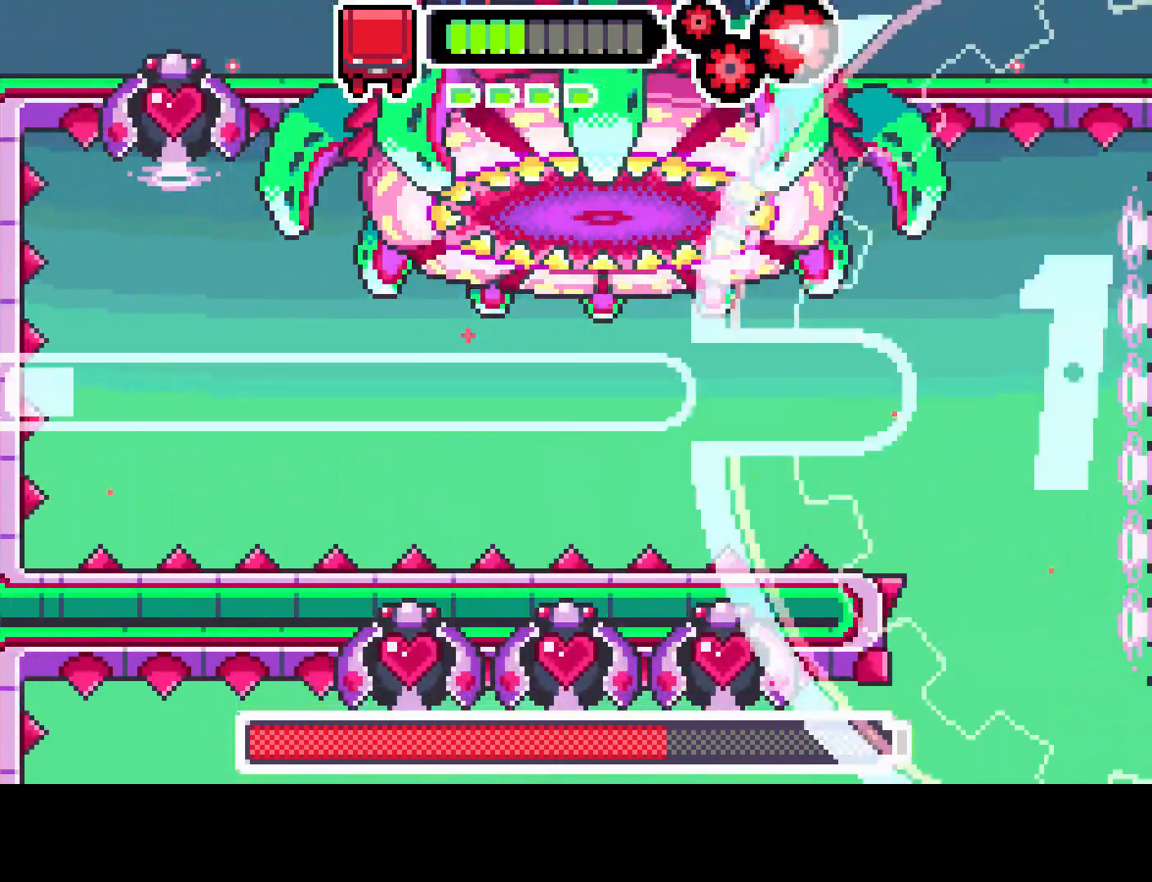
{"buttons": ["R1", "DPAD_RIGHT"], "left_stick": "center", "right_stick": "center", "events": []}
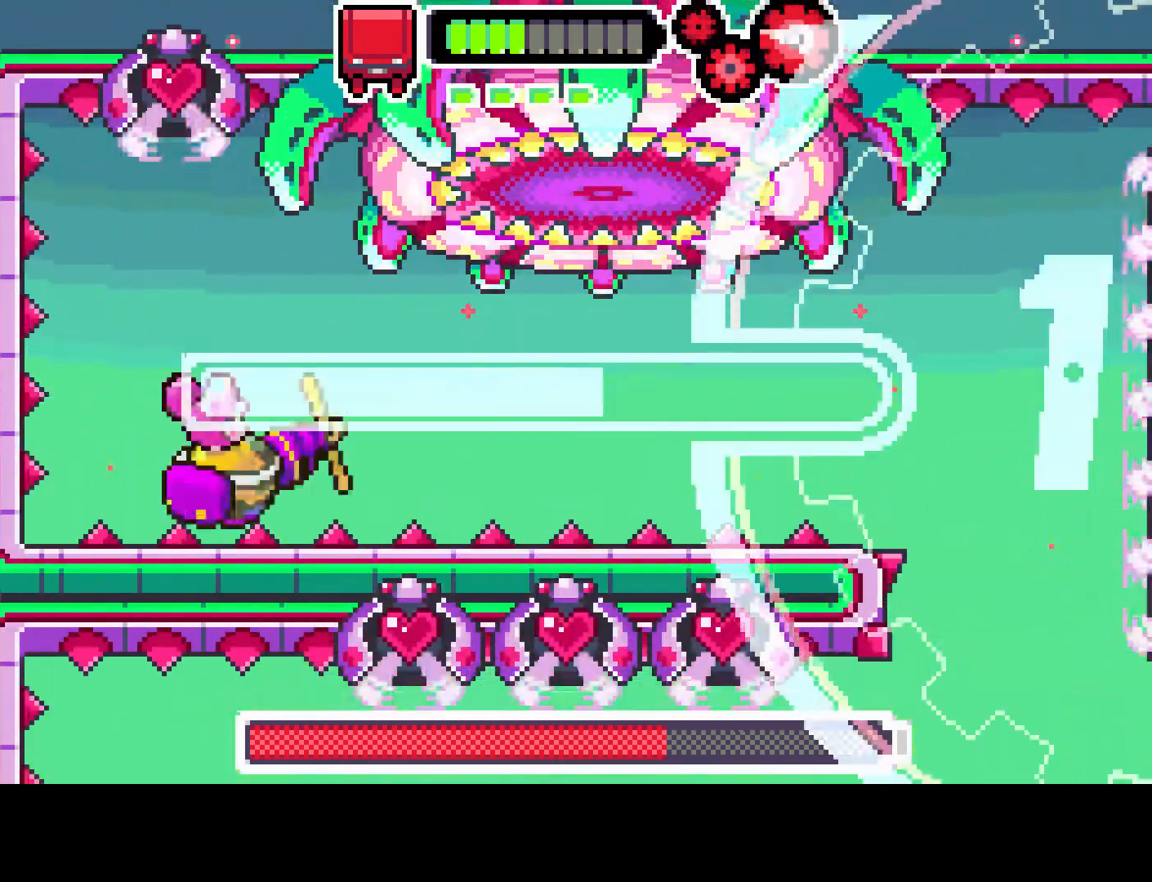
{"buttons": ["R1", "DPAD_RIGHT"], "left_stick": "center", "right_stick": "center", "events": [[333, "R1", "up"], [433, "R1", "down"]]}
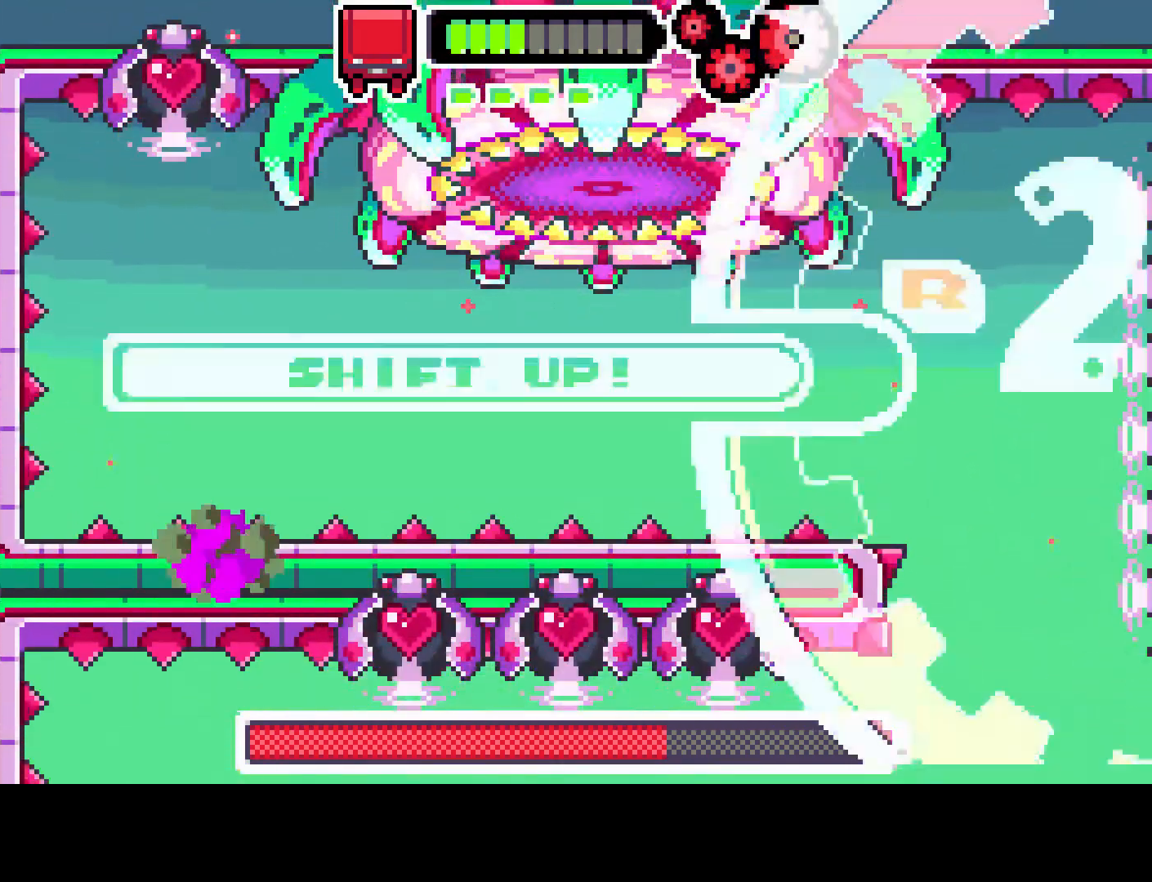
{"buttons": ["R1", "DPAD_RIGHT"], "left_stick": "center", "right_stick": "center", "events": []}